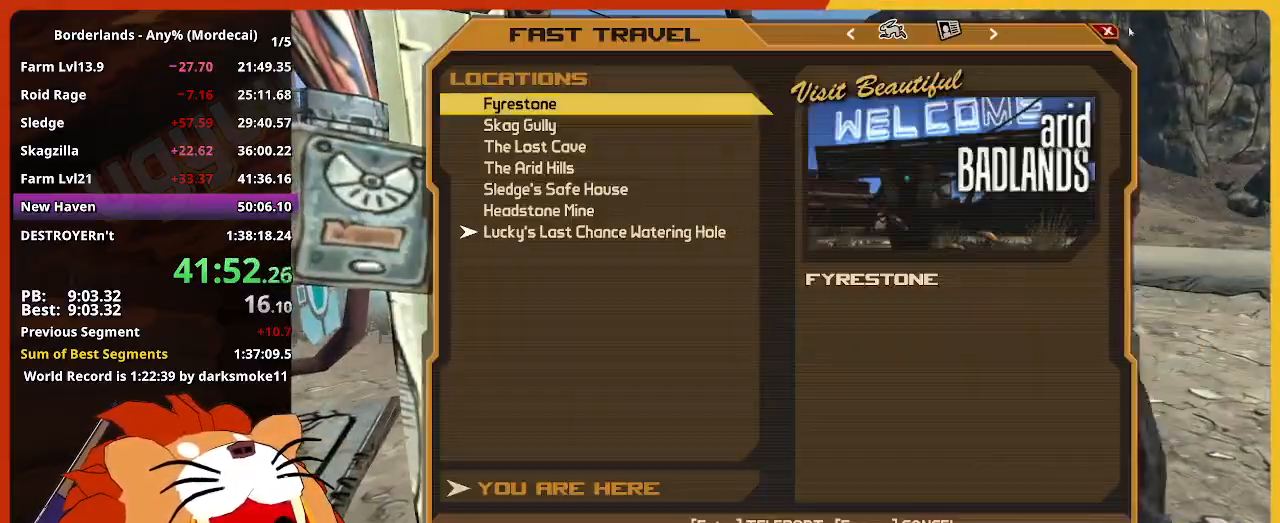
Gameplay with keyboard and mouse; each line is a JSON object with the keys and mouse buttons held at the frame after it. "events" lists presses ("down") and releases ("up") of "1", "2", "3", "4", "5", "a", "alt", "c", "caps_lock", "ctrl", "d", "down", "e", "escape", "f", "g", "left", "q", "r", "return", "right", "s", "shift", "space", "t", "tab", "up", "v", "w", "x", "z", "mouse_left" and "mouse_right" between this image and that frame as [ms after this image, input, new state], when the widget could be followed in between. "mouse_left", "mouse_right" = the "left", "right" buttons of the "mouse" list. No other keys are recorded. "mouse_move" is the direction in which the mouse moves at that frame (one of eight, or "still"), when it could be read. Not read: mouse_wheel.
{"keys": [], "mouse": [], "mouse_move": "down-left", "events": [[350, "mouse_left", "down"], [450, "mouse_left", "up"]]}
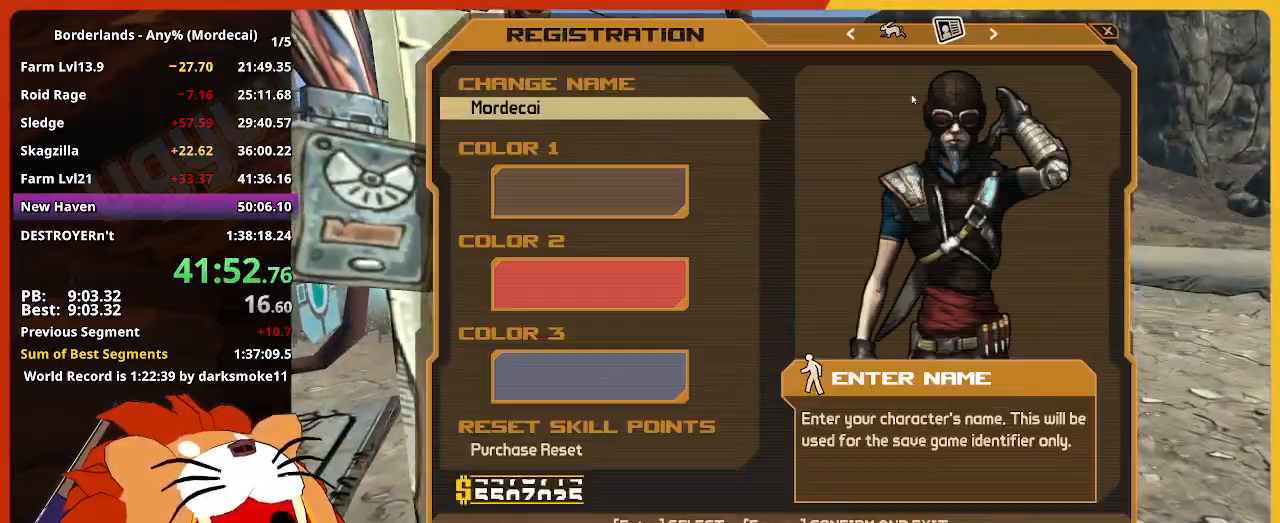
{"keys": [], "mouse": [], "mouse_move": "up-right", "events": [[367, "mouse_left", "down"], [467, "mouse_left", "up"]]}
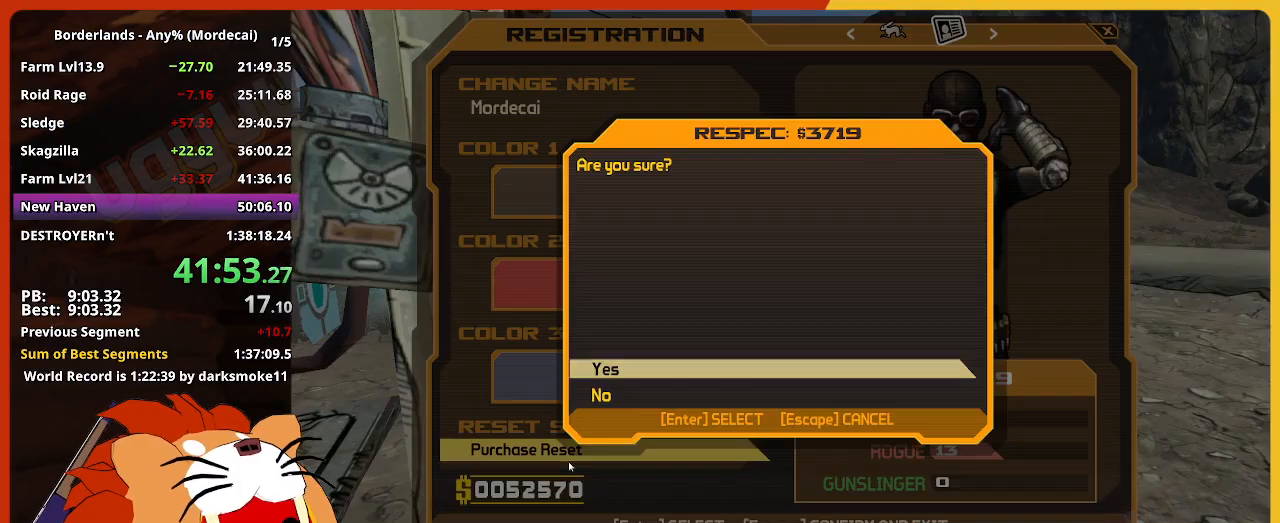
{"keys": [], "mouse": [], "mouse_move": "still", "events": [[250, "up", "down"], [384, "up", "up"]]}
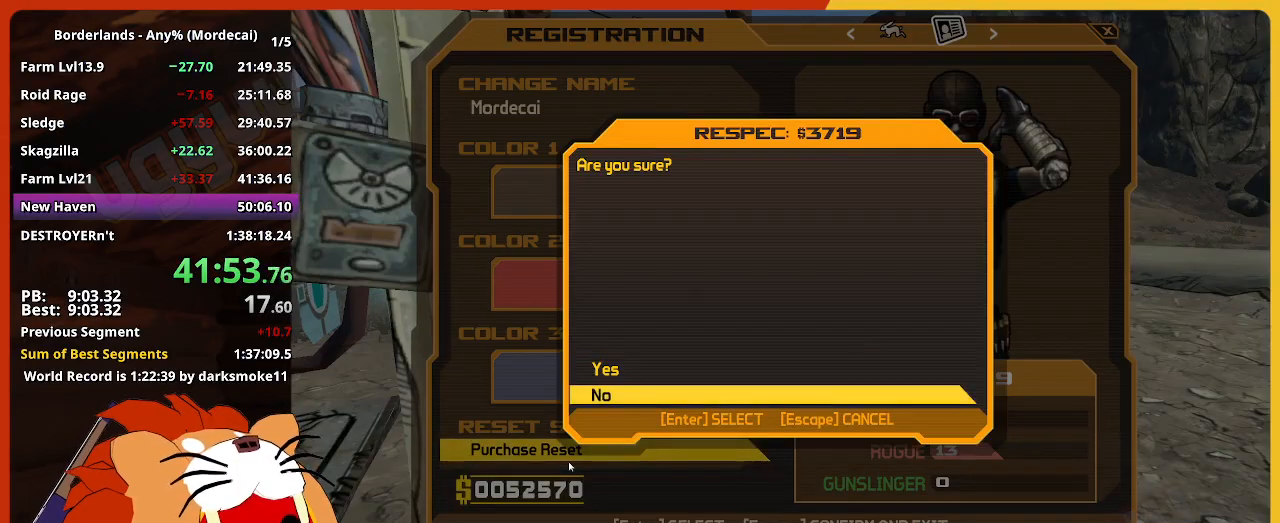
{"keys": [], "mouse": [], "mouse_move": "still", "events": [[84, "up", "down"], [167, "up", "up"], [217, "return", "down"], [267, "return", "up"], [350, "escape", "down"], [450, "escape", "up"]]}
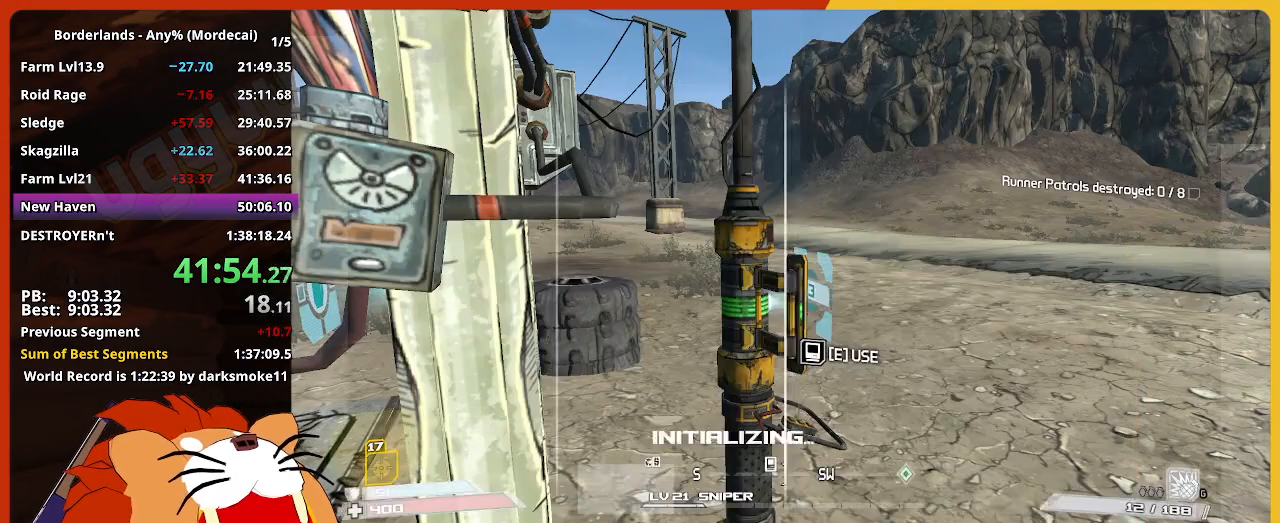
{"keys": [], "mouse": [], "mouse_move": "still", "events": []}
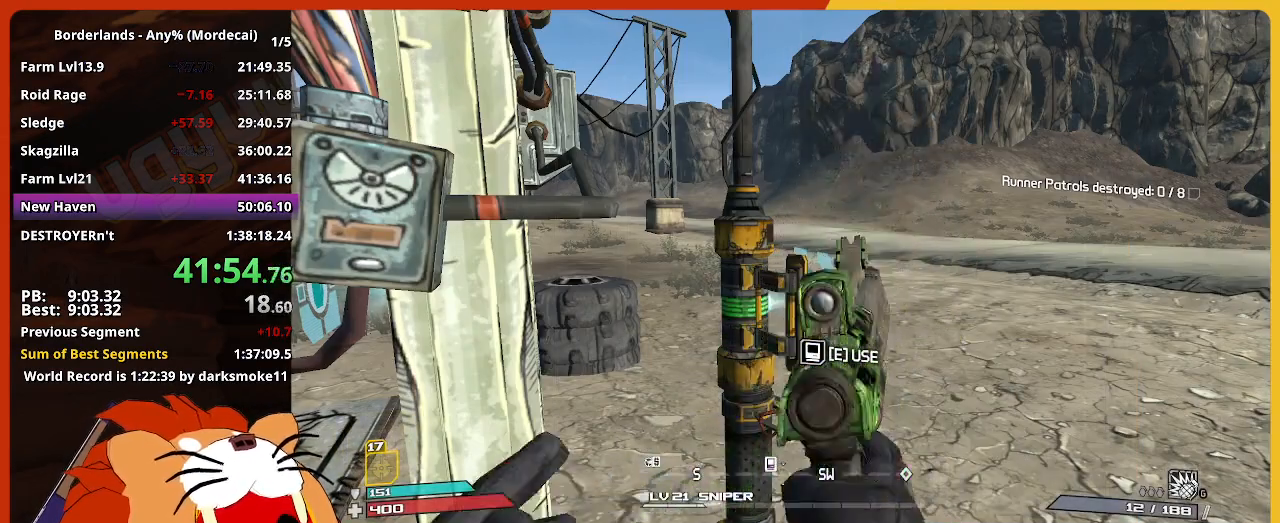
{"keys": [], "mouse": [], "mouse_move": "up-right", "events": [[150, "q", "down"], [250, "q", "up"]]}
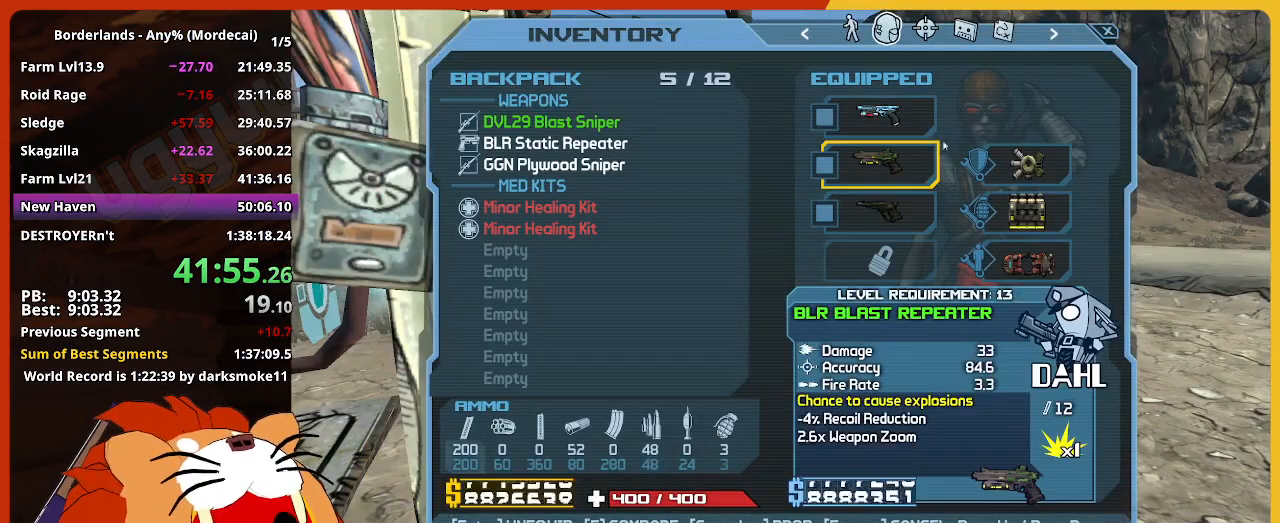
{"keys": [], "mouse": [], "mouse_move": "still", "events": [[350, "mouse_left", "down"], [450, "mouse_left", "up"]]}
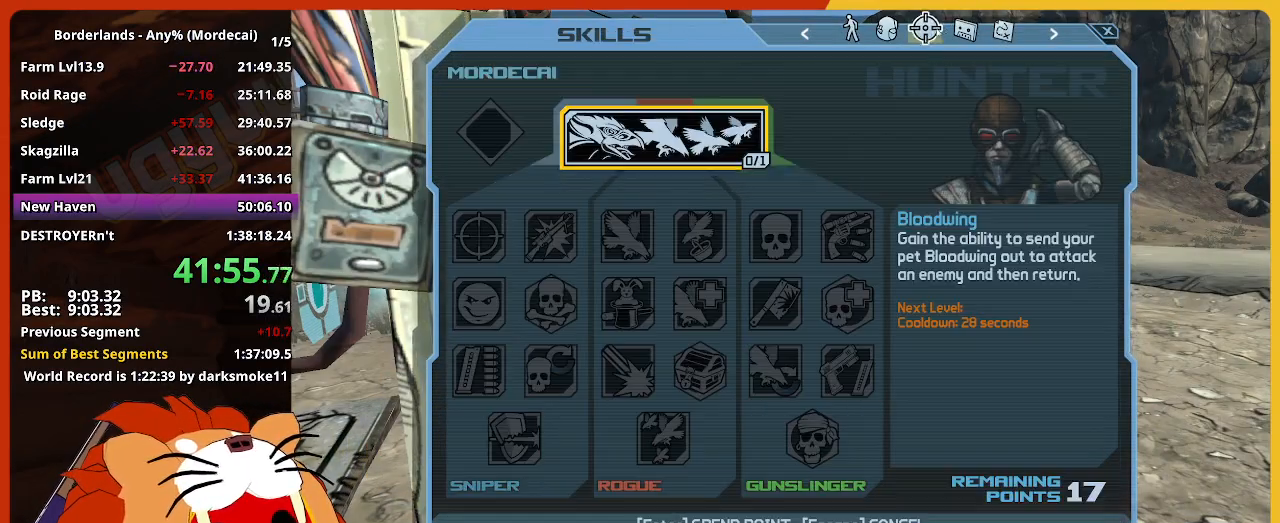
{"keys": [], "mouse": [], "mouse_move": "up", "events": [[417, "mouse_left", "down"], [467, "mouse_left", "up"]]}
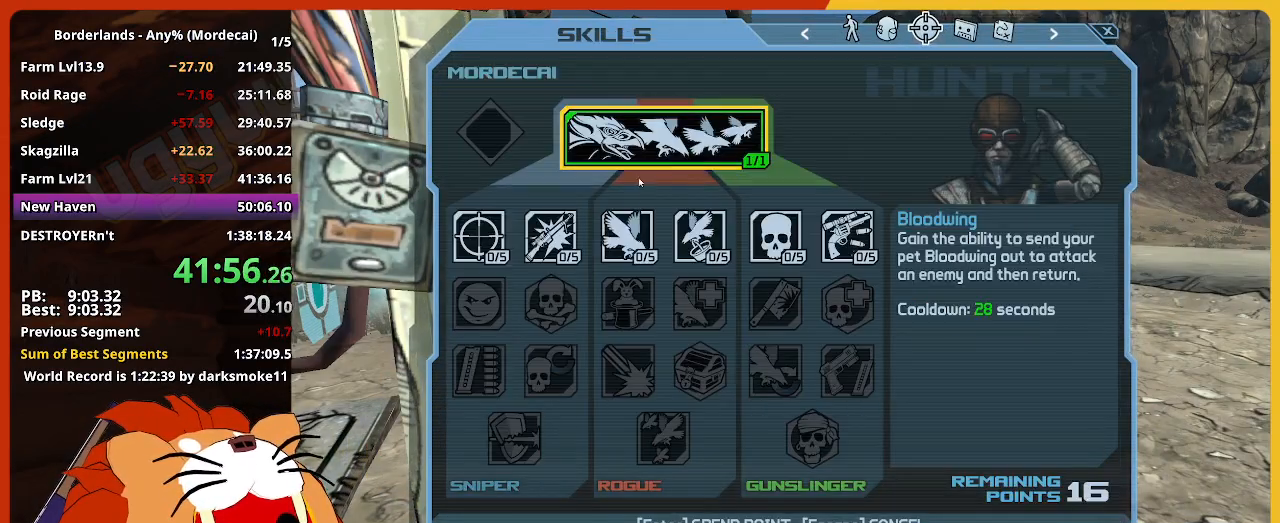
{"keys": [], "mouse": ["left"], "events": [[150, "mouse_left", "down"], [250, "mouse_left", "up"], [300, "mouse_left", "down"], [384, "mouse_left", "up"], [434, "mouse_left", "down"]]}
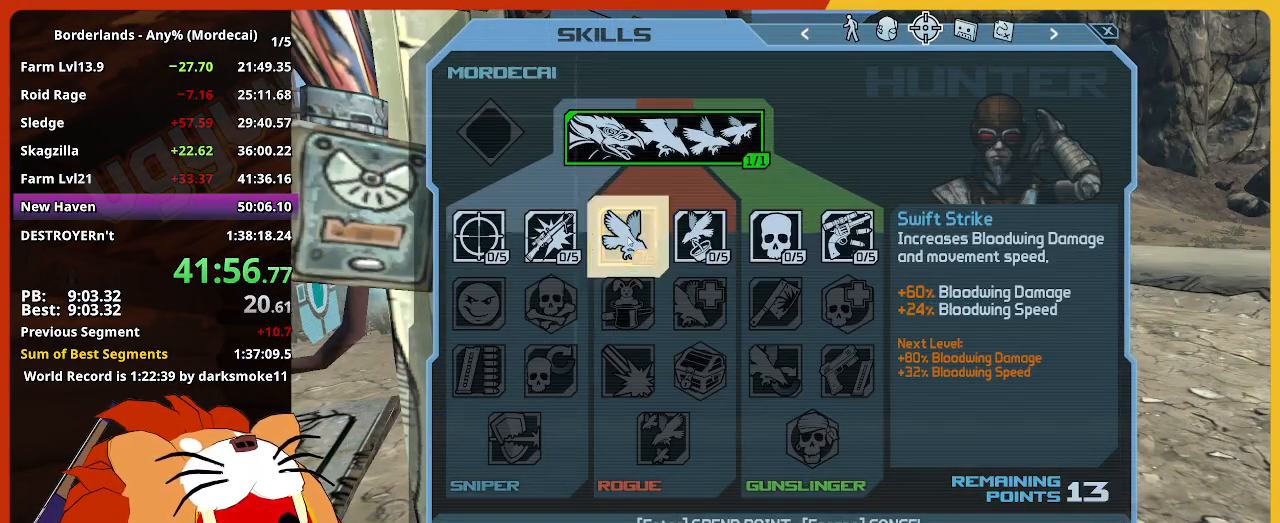
{"keys": [], "mouse": [], "mouse_move": "still", "events": [[34, "mouse_left", "up"], [84, "mouse_left", "down"], [117, "mouse_left", "up"], [167, "mouse_left", "down"], [267, "mouse_left", "up"], [450, "mouse_left", "down"], [500, "mouse_left", "up"]]}
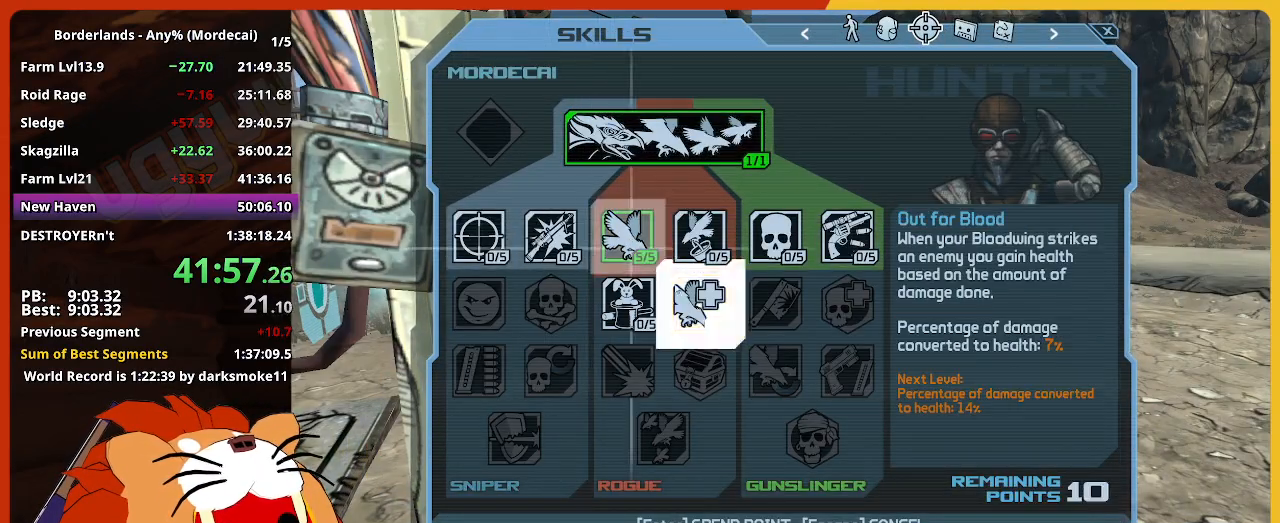
{"keys": [], "mouse": [], "mouse_move": "still", "events": [[84, "mouse_left", "down"], [184, "mouse_left", "up"], [234, "mouse_left", "down"], [334, "mouse_left", "up"], [367, "mouse_left", "down"], [417, "mouse_left", "up"]]}
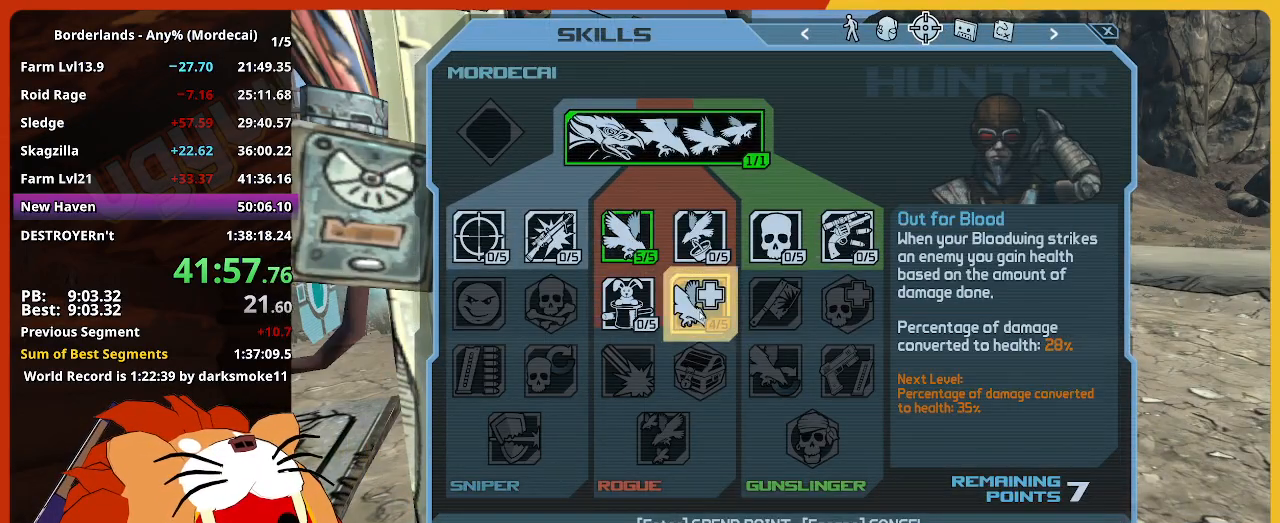
{"keys": [], "mouse": ["left"], "events": [[17, "mouse_left", "down"], [67, "mouse_left", "up"], [384, "mouse_left", "down"], [434, "mouse_left", "up"], [484, "mouse_left", "down"]]}
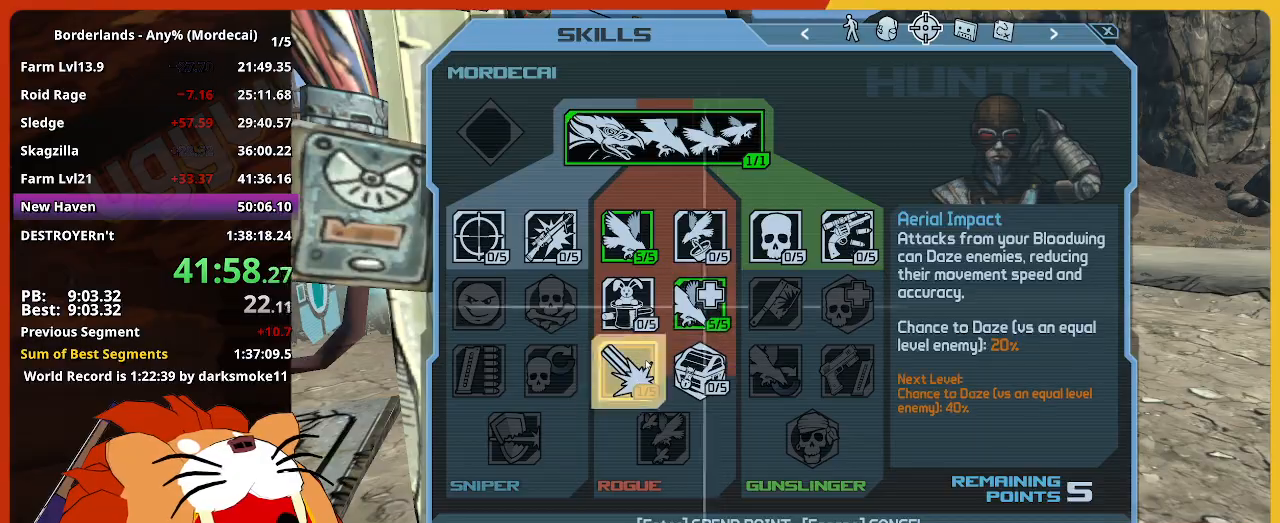
{"keys": [], "mouse": [], "mouse_move": "right", "events": [[84, "mouse_left", "up"], [117, "mouse_left", "down"], [217, "mouse_left", "up"], [267, "mouse_left", "down"], [350, "mouse_left", "up"], [400, "mouse_left", "down"], [450, "mouse_left", "up"]]}
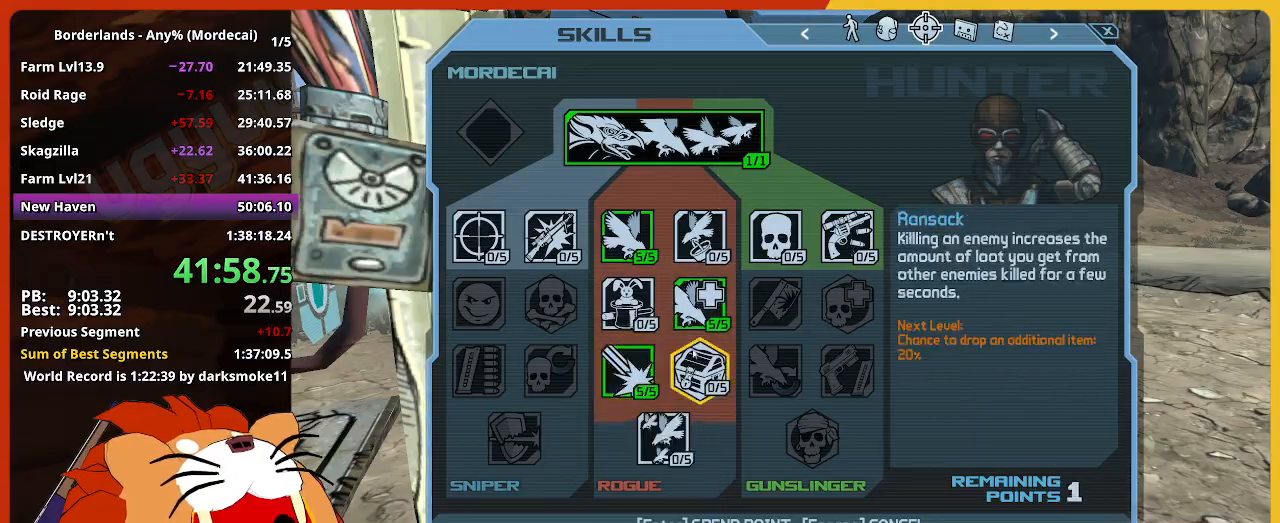
{"keys": ["escape"], "mouse": [], "mouse_move": "still", "events": [[334, "mouse_left", "down"], [367, "mouse_left", "up"], [467, "escape", "down"]]}
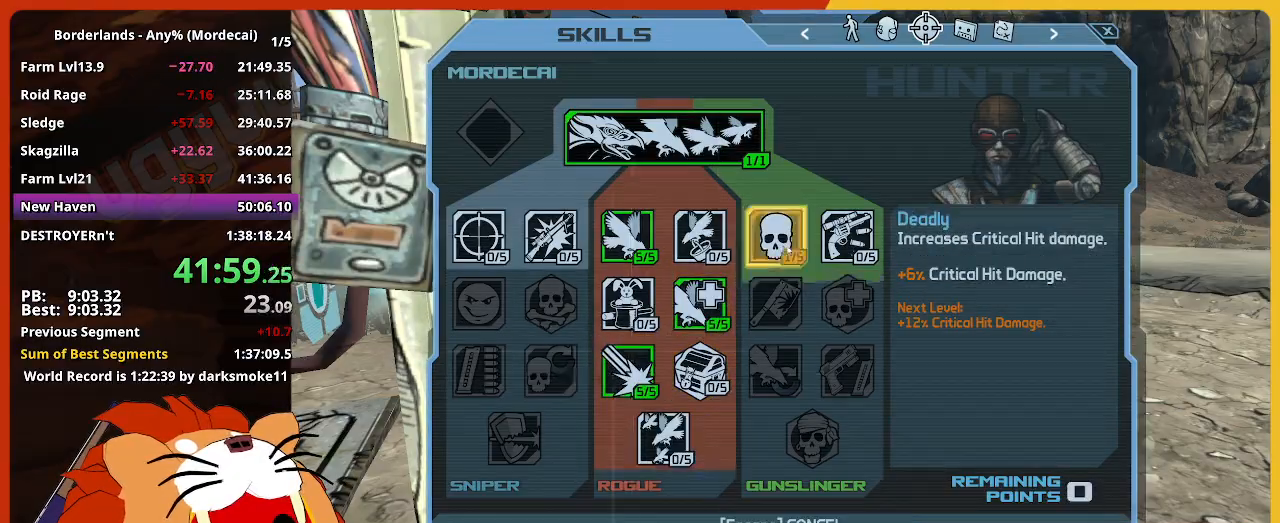
{"keys": ["w"], "mouse": [], "mouse_move": "still", "events": [[67, "escape", "up"], [200, "w", "down"], [300, "shift", "down"], [484, "shift", "up"]]}
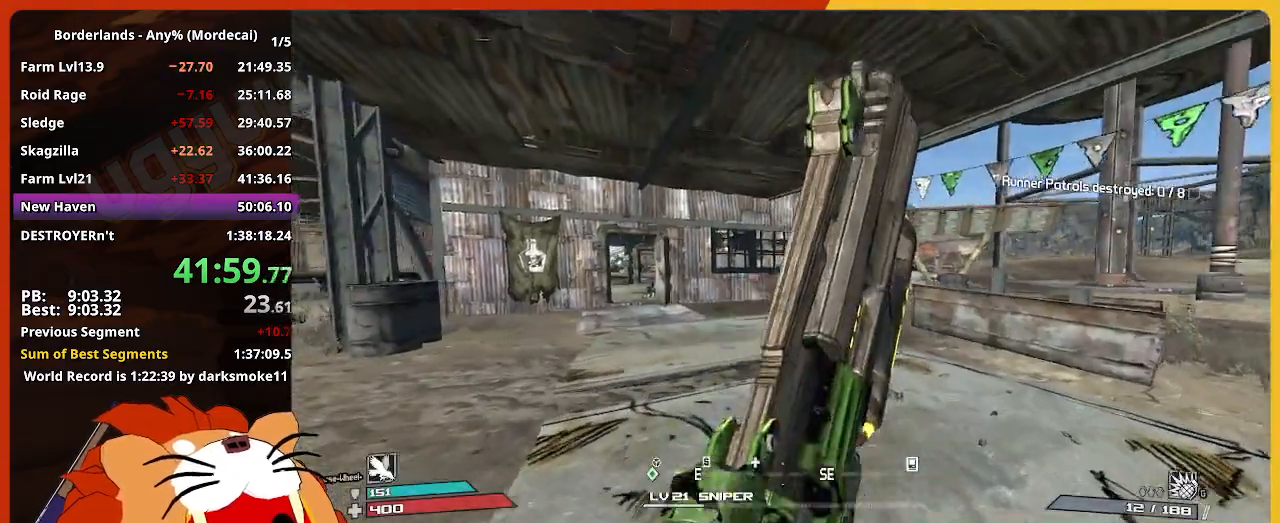
{"keys": ["w"], "mouse": [], "mouse_move": "still", "events": []}
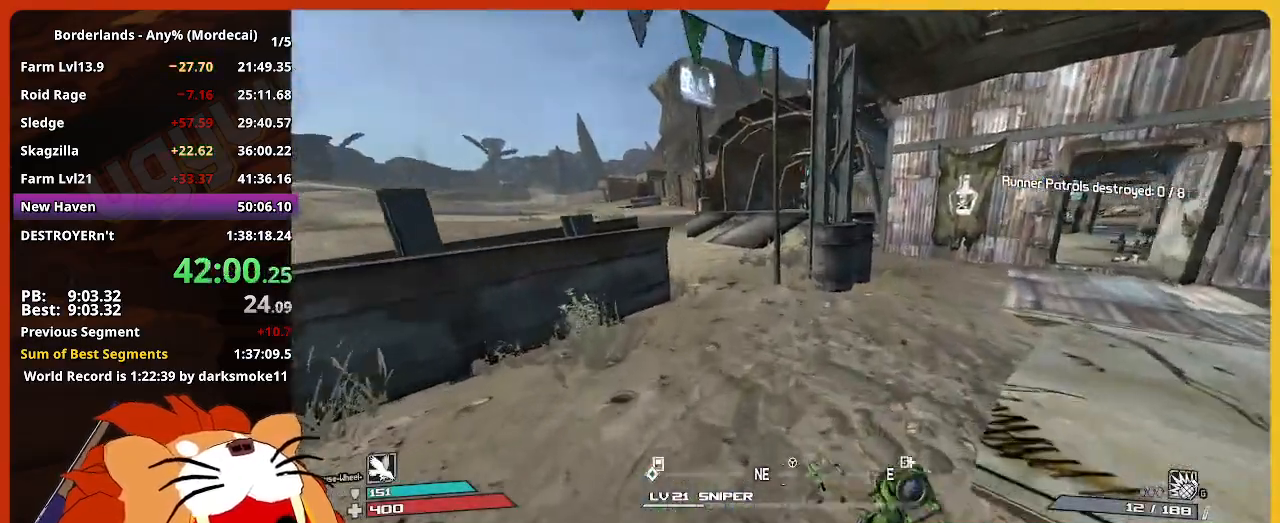
{"keys": ["w"], "mouse": [], "mouse_move": "still", "events": []}
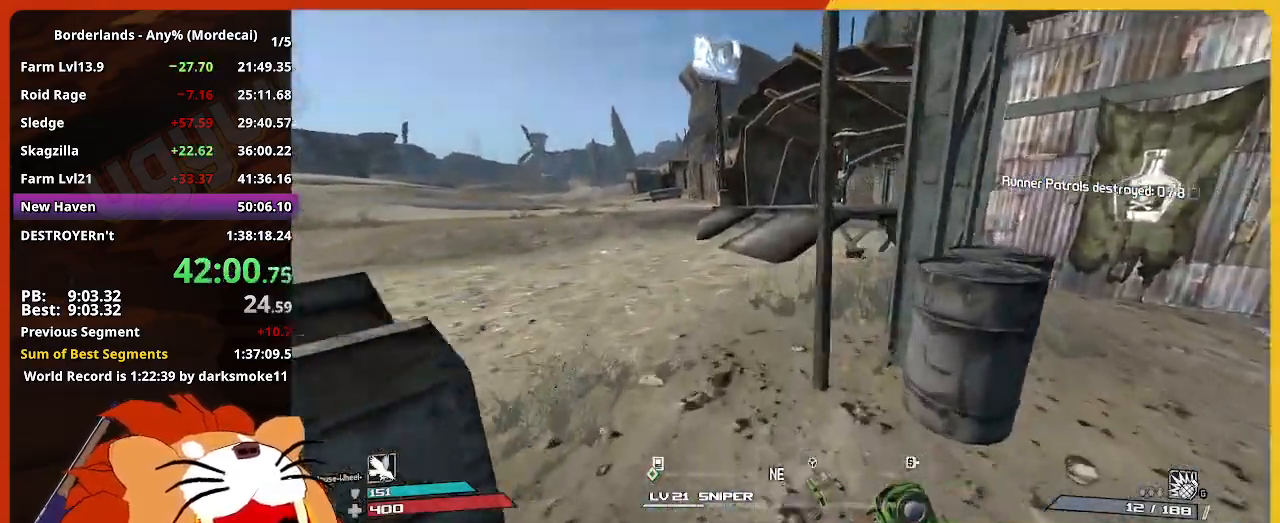
{"keys": ["w"], "mouse": [], "mouse_move": "right", "events": []}
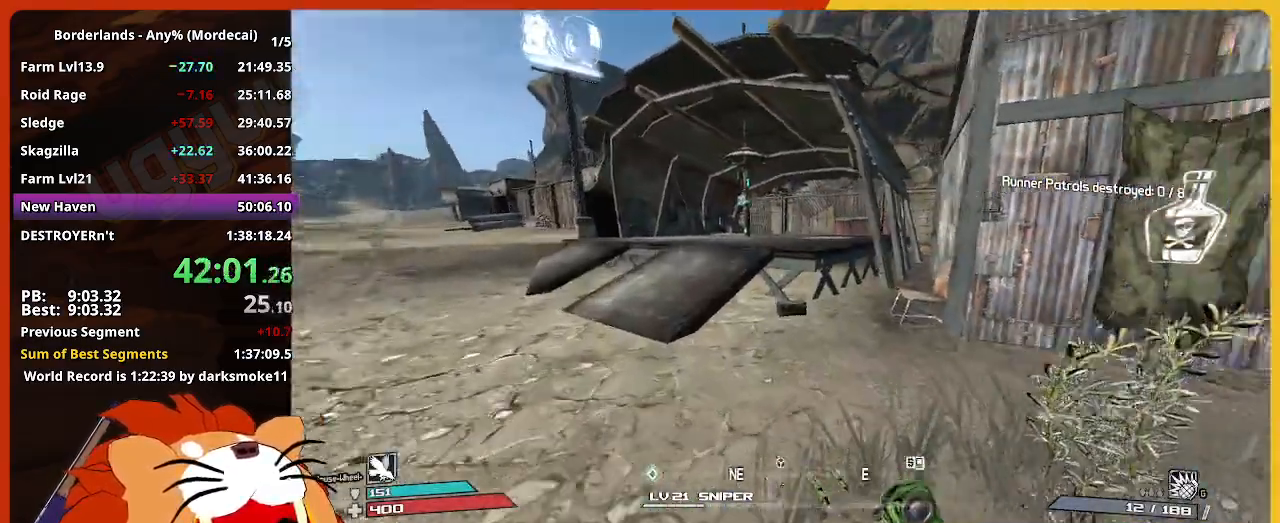
{"keys": ["w"], "mouse": [], "mouse_move": "still", "events": []}
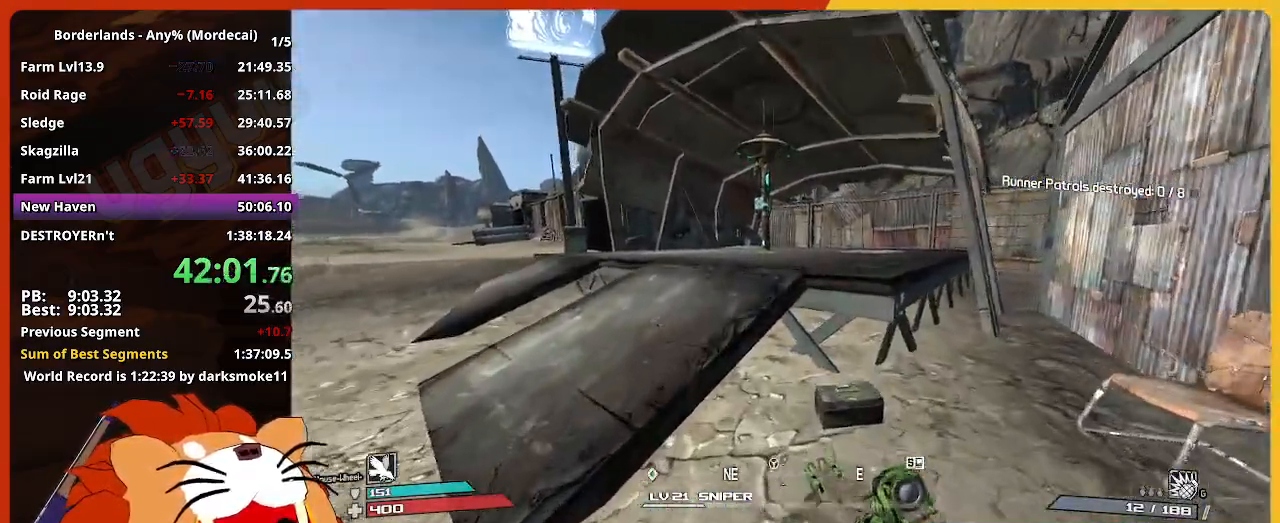
{"keys": ["w"], "mouse": [], "mouse_move": "up-right", "events": [[234, "space", "down"], [317, "q", "down"], [317, "space", "up"], [417, "q", "up"]]}
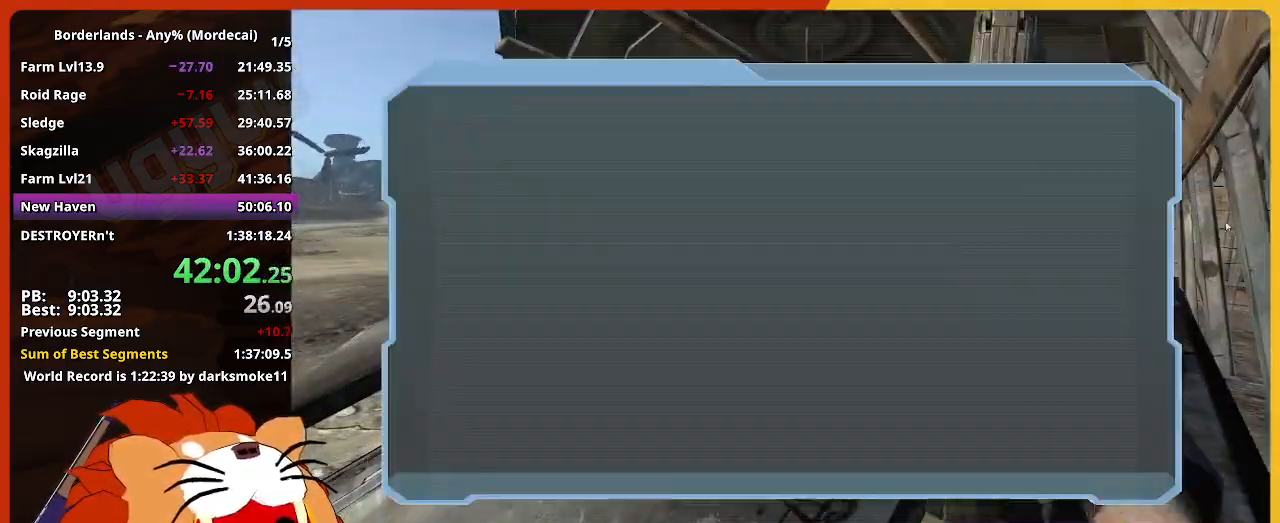
{"keys": [], "mouse": [], "mouse_move": "left", "events": [[150, "w", "up"]]}
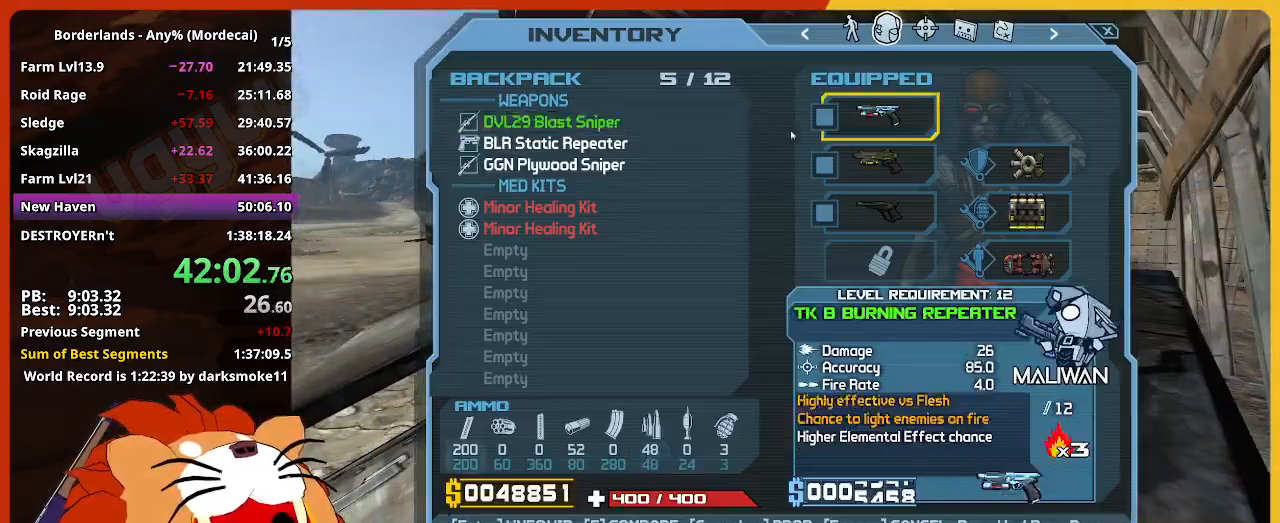
{"keys": [], "mouse": [], "mouse_move": "still", "events": [[350, "mouse_left", "down"], [450, "mouse_left", "up"]]}
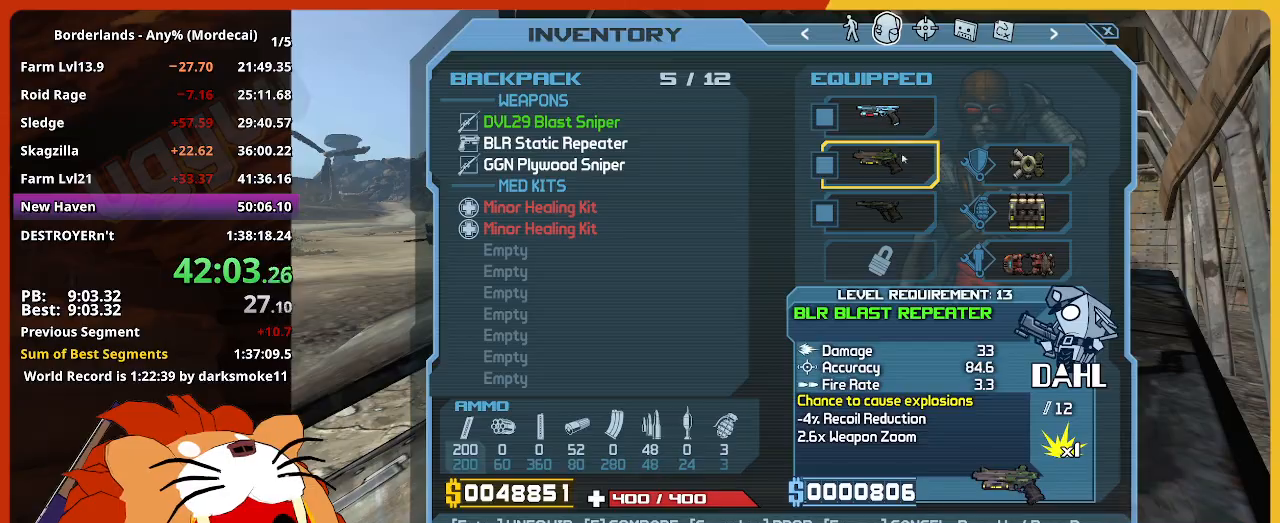
{"keys": [], "mouse": [], "mouse_move": "left", "events": [[134, "mouse_left", "down"], [184, "mouse_left", "up"], [334, "mouse_left", "down"], [417, "mouse_left", "up"]]}